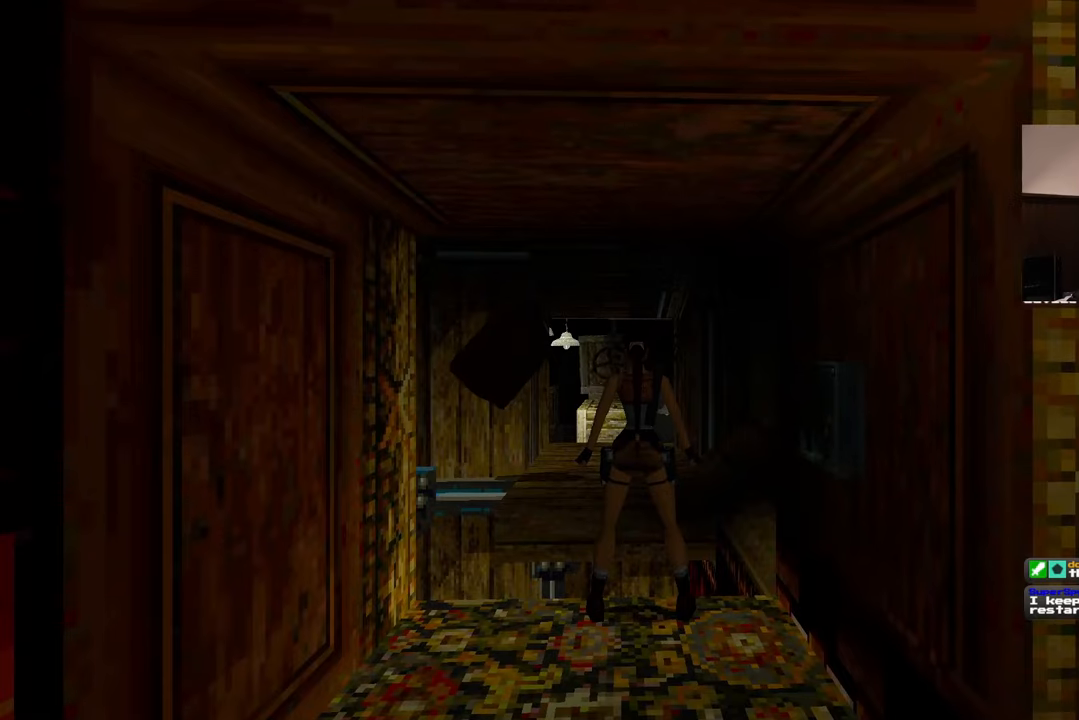
Gameplay with a controller (PlayStation layout); each line is a JSON object with the inputs held at the frame after it (dt_ms = milliseconds from this image to that frame). "events" lists button and stick changes between this image and that frame as [ms after this image, input, new state], when the widget could be followed in between. Not read: L2 L3 R2 R3.
{"dt_ms": 500, "buttons": ["SQUARE"], "left_stick": "up", "right_stick": "center"}
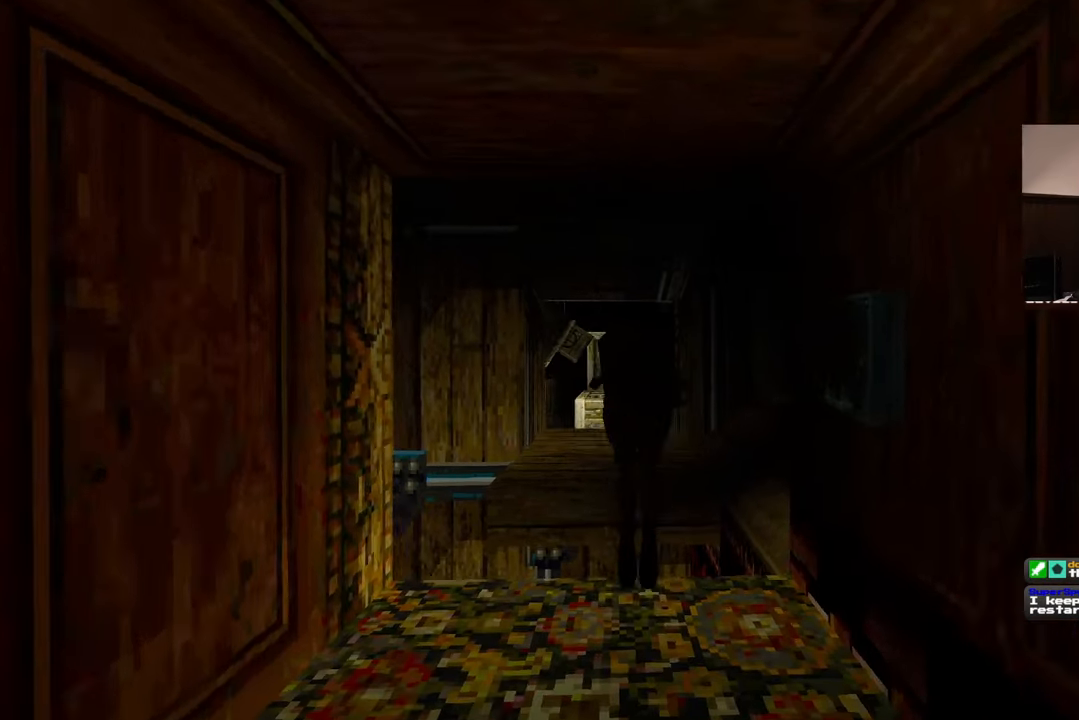
{"dt_ms": 500, "buttons": [], "left_stick": "up-right", "right_stick": "center", "events": [[167, "left_stick", "up-right"], [317, "SQUARE", "up"], [333, "left_stick", "up"], [483, "left_stick", "up-right"]]}
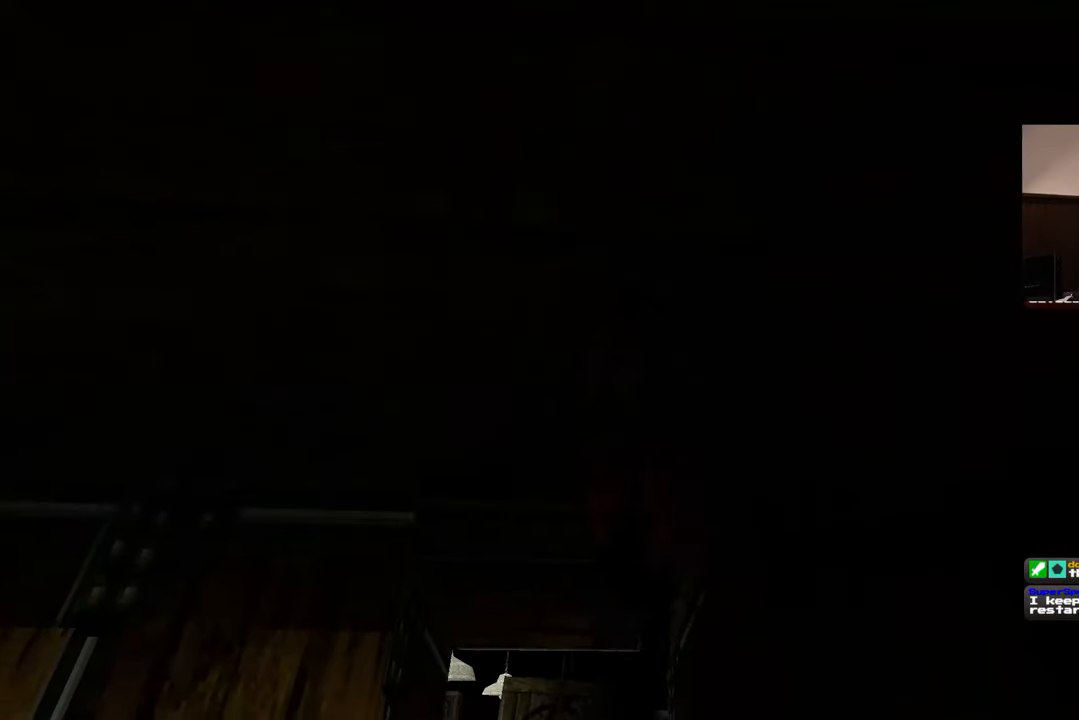
{"dt_ms": 500, "buttons": [], "left_stick": "up-left", "right_stick": "center", "events": [[67, "right_stick", "down"], [233, "right_stick", "center"], [283, "left_stick", "up"], [400, "left_stick", "up-left"]]}
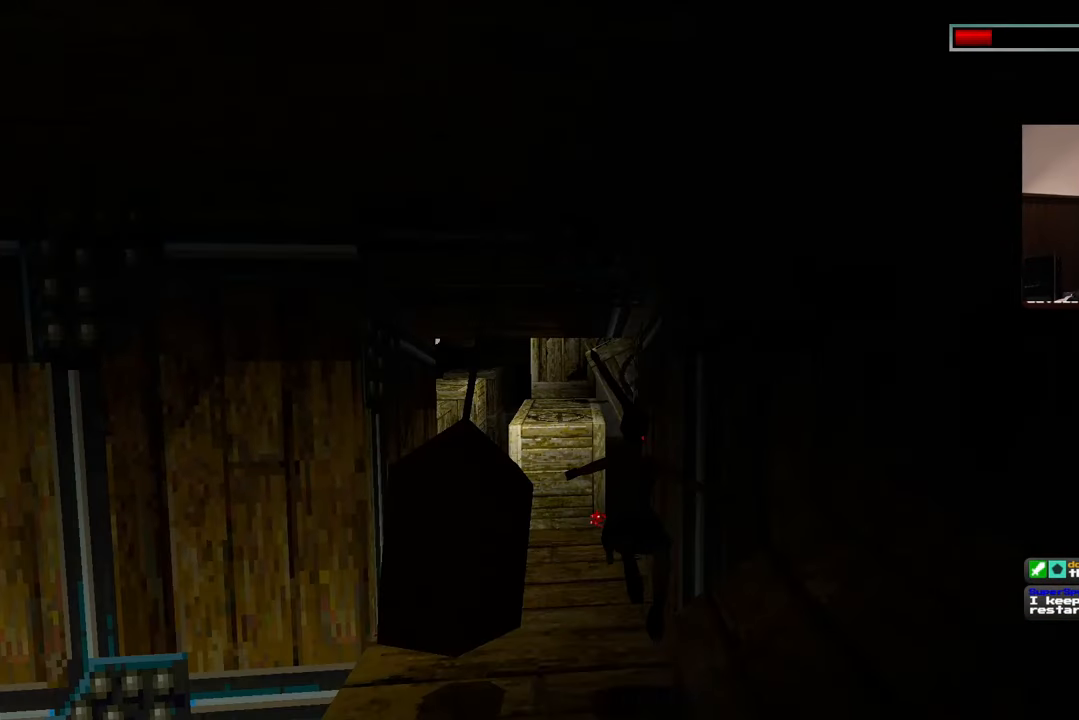
{"dt_ms": 500, "buttons": [], "left_stick": "up-left", "right_stick": "center", "events": [[150, "right_stick", "down-left"], [250, "right_stick", "center"]]}
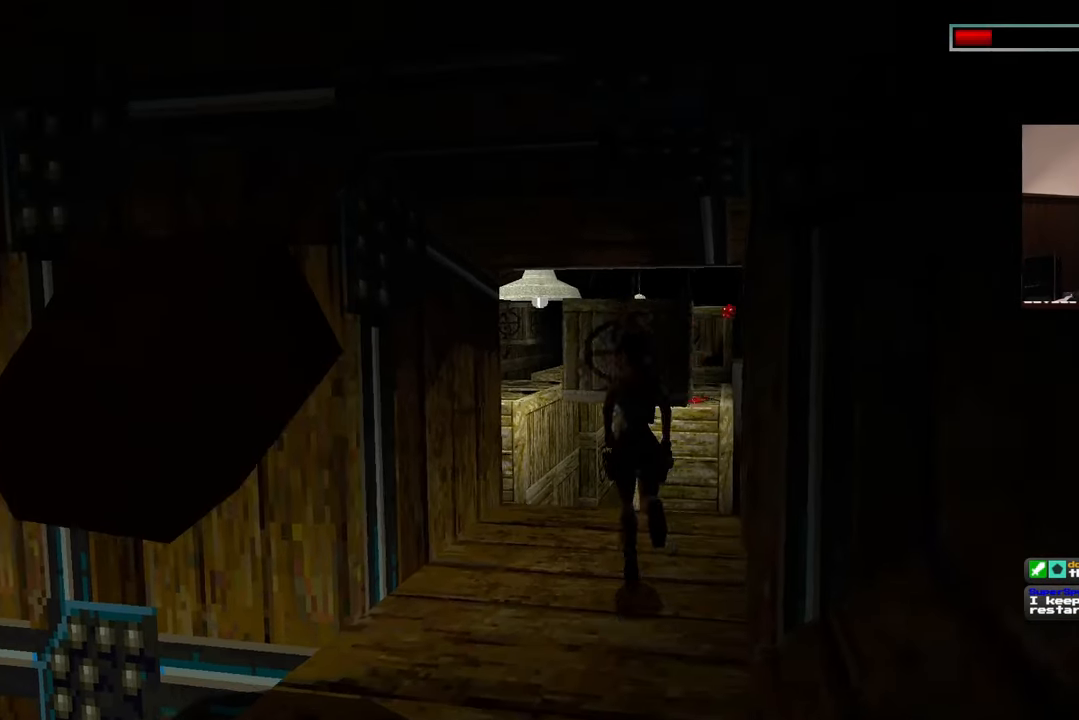
{"dt_ms": 500, "buttons": ["SQUARE"], "left_stick": "up-left", "right_stick": "center", "events": [[300, "SQUARE", "down"]]}
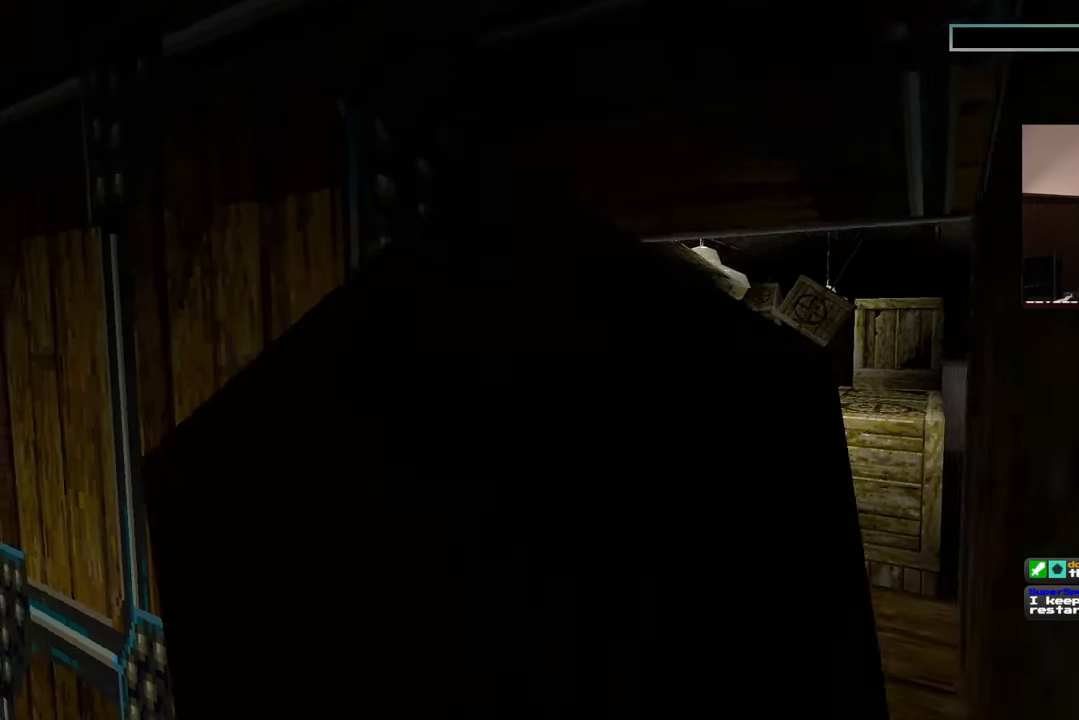
{"dt_ms": 500, "buttons": [], "left_stick": "center", "right_stick": "center", "events": [[17, "left_stick", "up"], [300, "left_stick", "left"], [383, "SQUARE", "up"], [433, "left_stick", "center"]]}
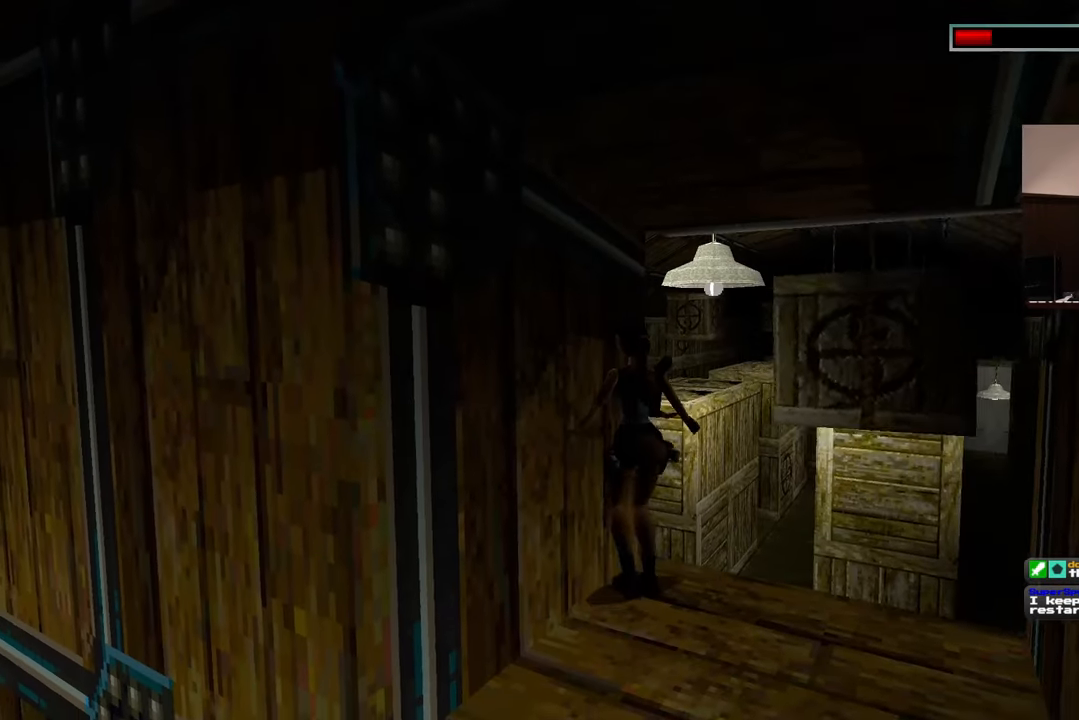
{"dt_ms": 500, "buttons": [], "left_stick": "center", "right_stick": "center", "events": []}
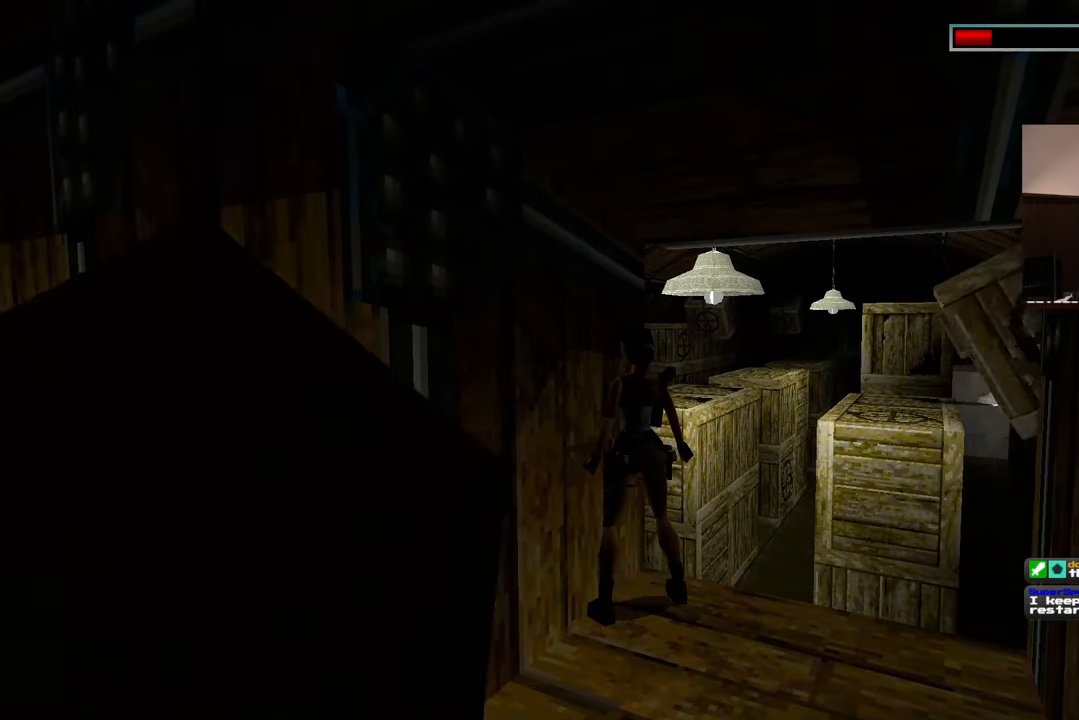
{"dt_ms": 500, "buttons": [], "left_stick": "center", "right_stick": "center", "events": []}
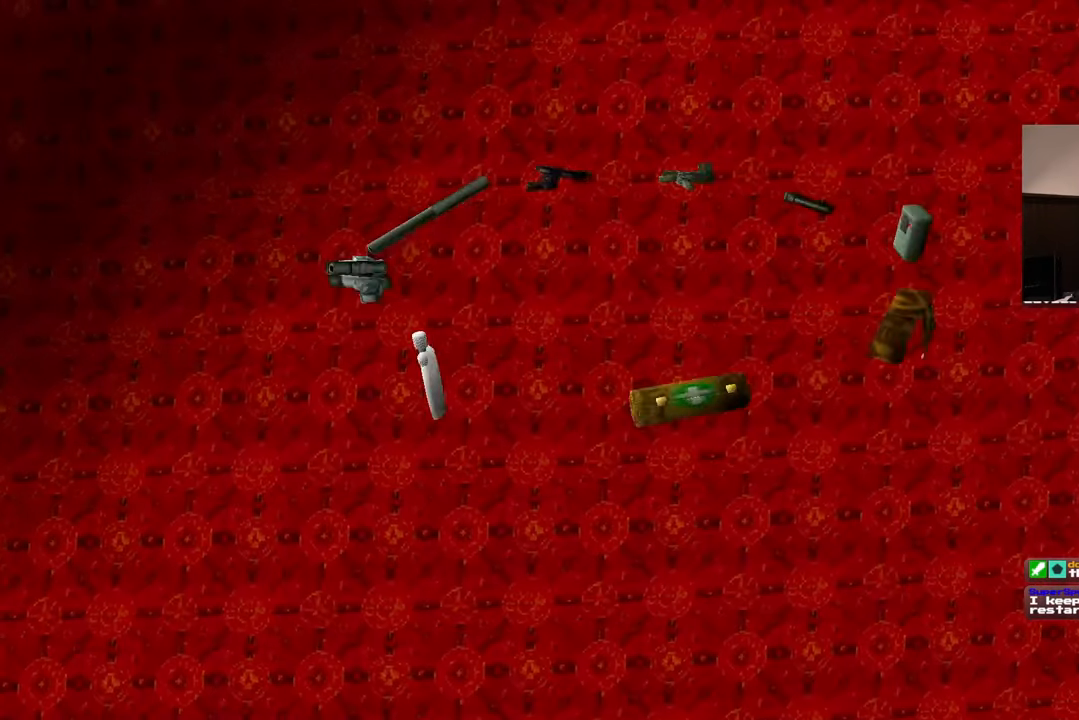
{"dt_ms": 500, "buttons": [], "left_stick": "center", "right_stick": "center", "events": []}
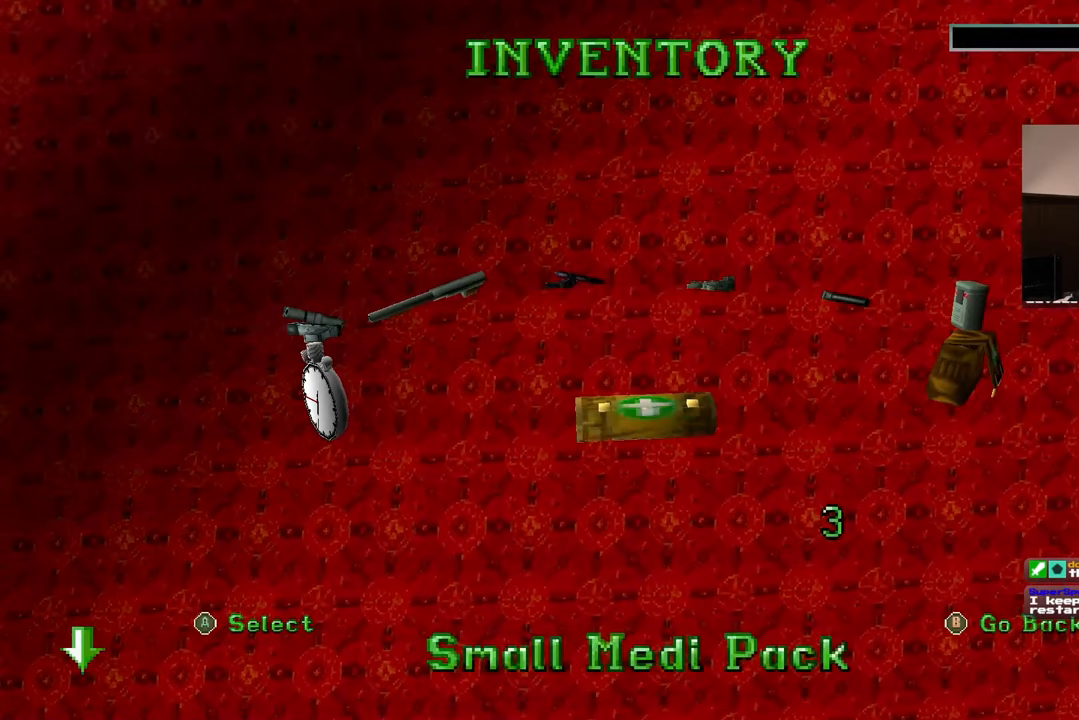
{"dt_ms": 1000, "buttons": [], "left_stick": "center", "right_stick": "right"}
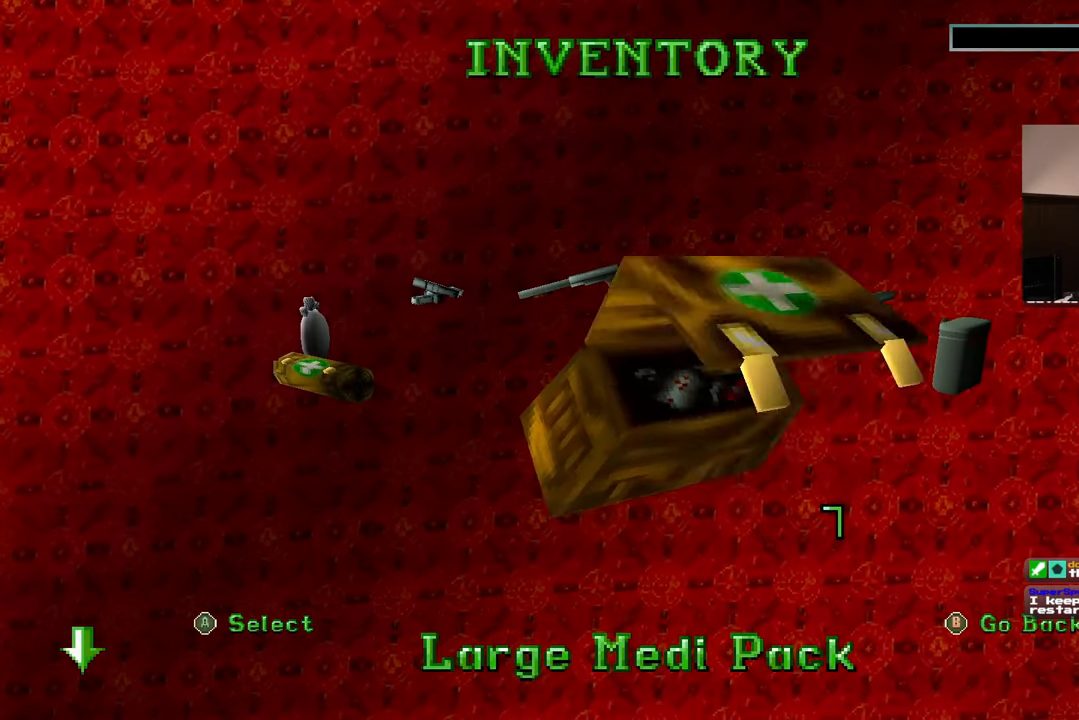
{"dt_ms": 500, "buttons": [], "left_stick": "center", "right_stick": "center", "events": [[100, "right_stick", "center"]]}
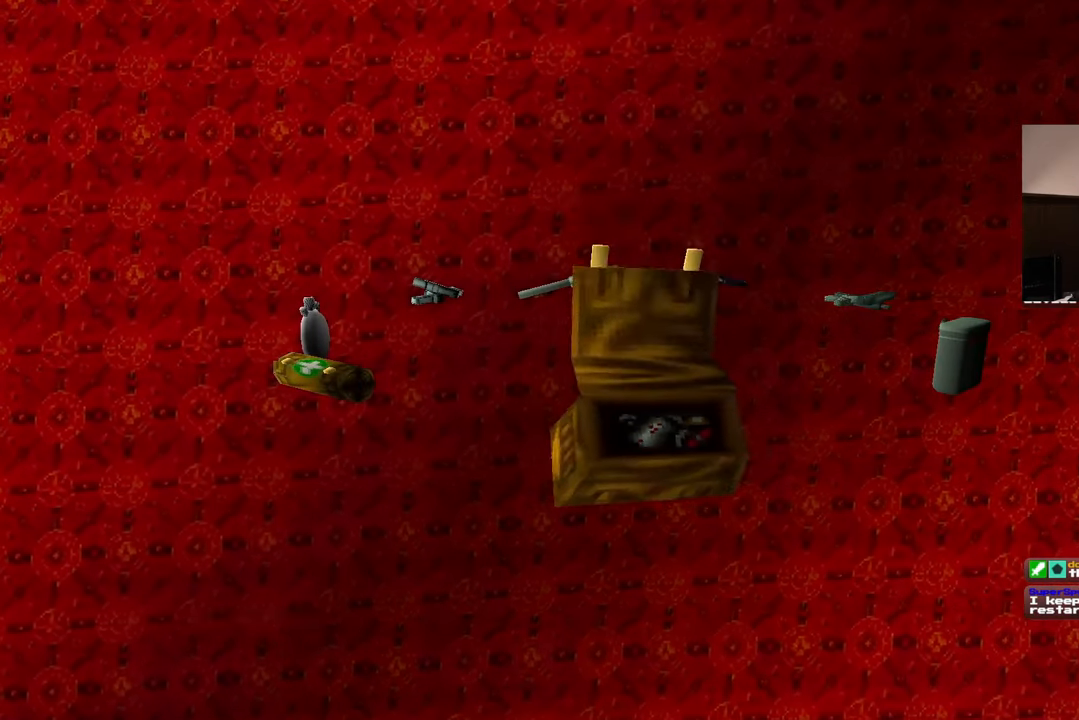
{"dt_ms": 500, "buttons": [], "left_stick": "center", "right_stick": "center", "events": []}
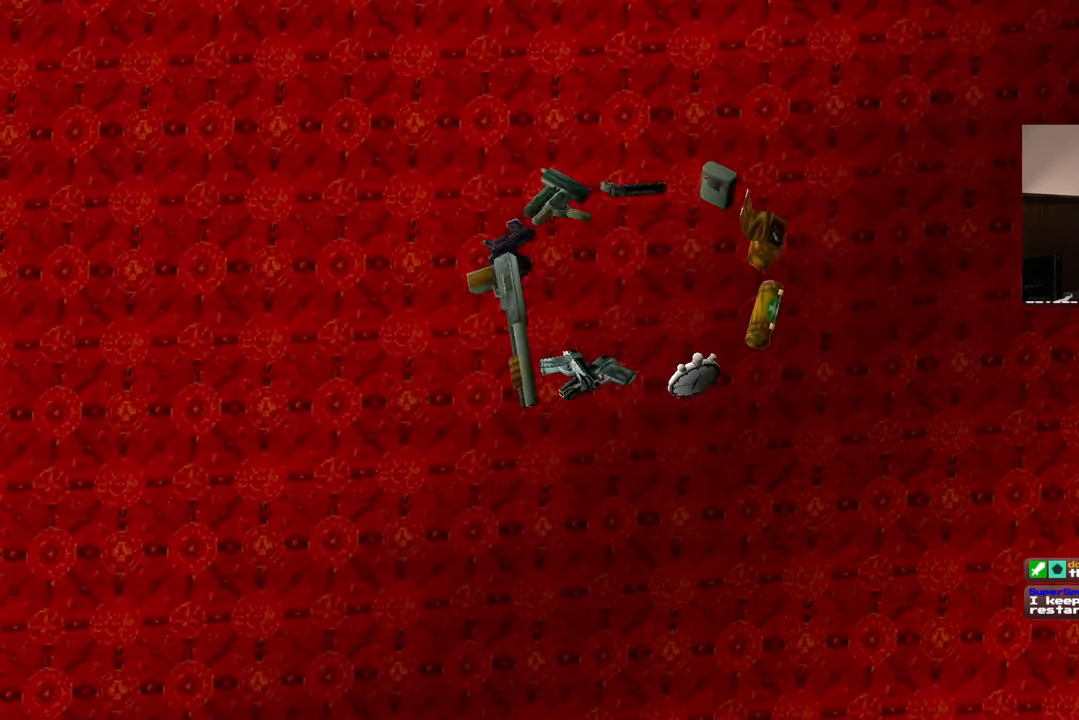
{"dt_ms": 500, "buttons": [], "left_stick": "down-right", "right_stick": "center", "events": [[233, "right_stick", "right"], [283, "left_stick", "down-right"], [417, "right_stick", "center"]]}
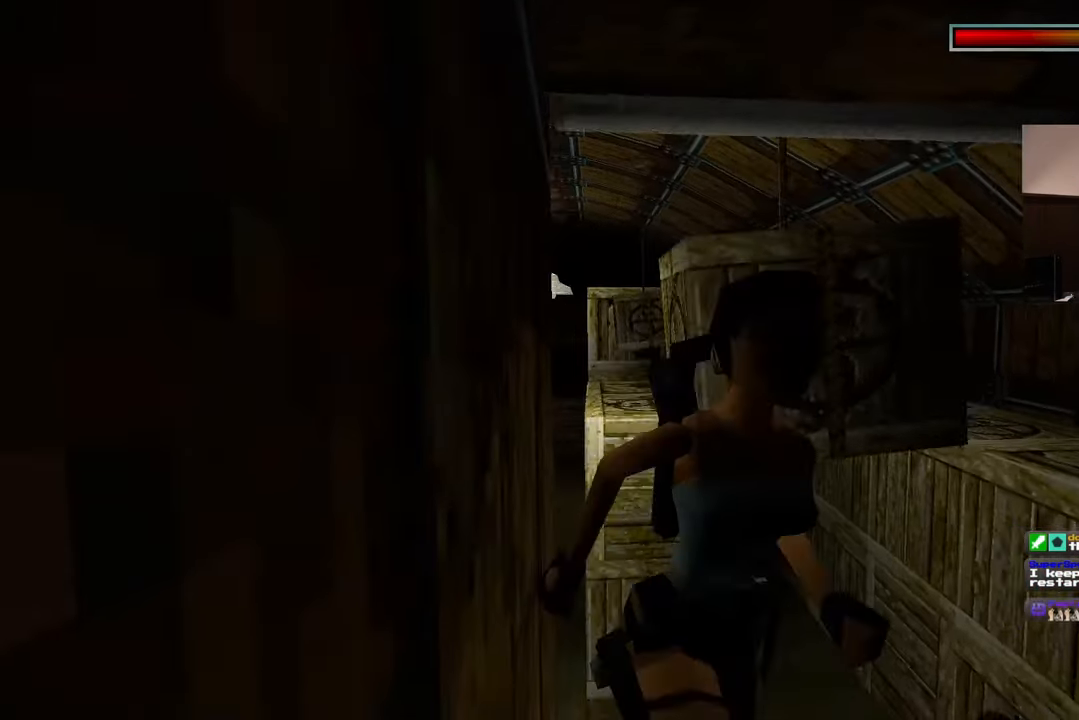
{"dt_ms": 500, "buttons": [], "left_stick": "center", "right_stick": "down-left", "events": [[167, "right_stick", "down"], [217, "left_stick", "up-right"], [267, "right_stick", "down-left"], [350, "left_stick", "center"]]}
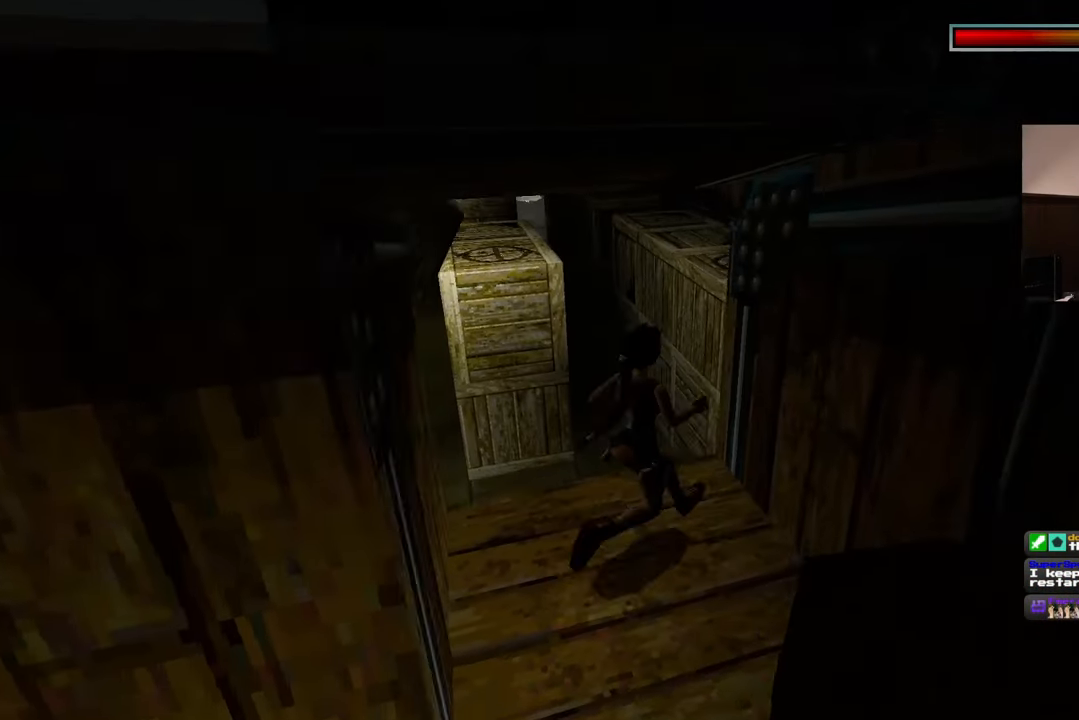
{"dt_ms": 500, "buttons": [], "left_stick": "center", "right_stick": "center", "events": [[17, "right_stick", "center"], [267, "right_stick", "left"], [400, "right_stick", "center"]]}
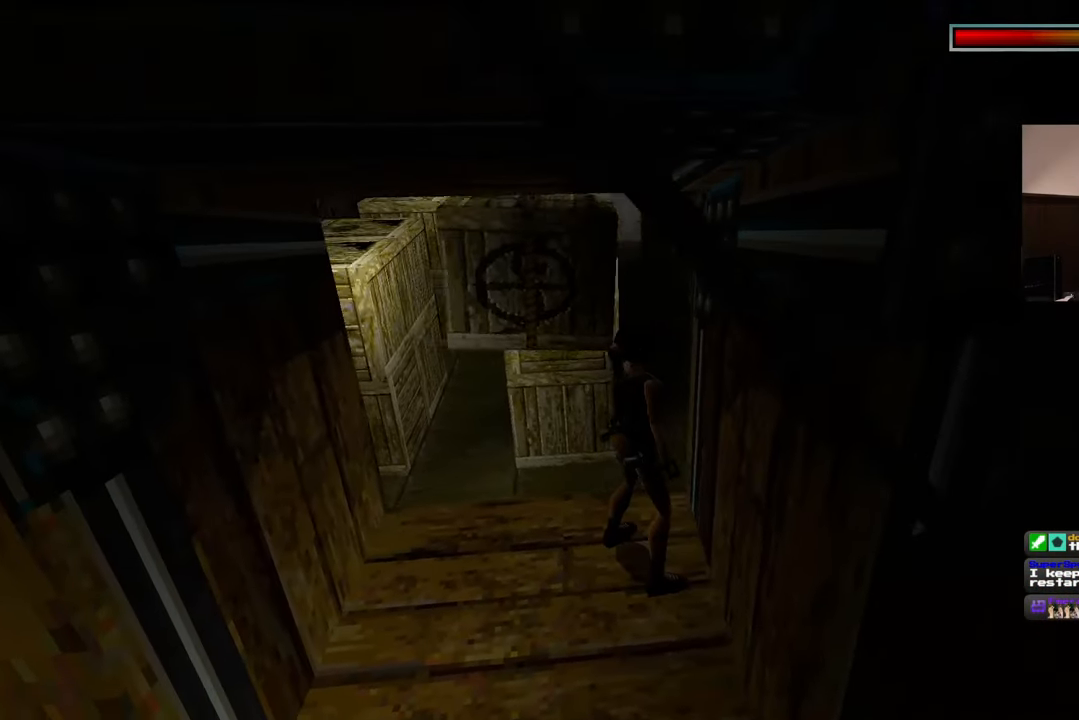
{"dt_ms": 500, "buttons": [], "left_stick": "center", "right_stick": "center", "events": [[133, "right_stick", "down-left"], [183, "right_stick", "left"], [350, "right_stick", "center"]]}
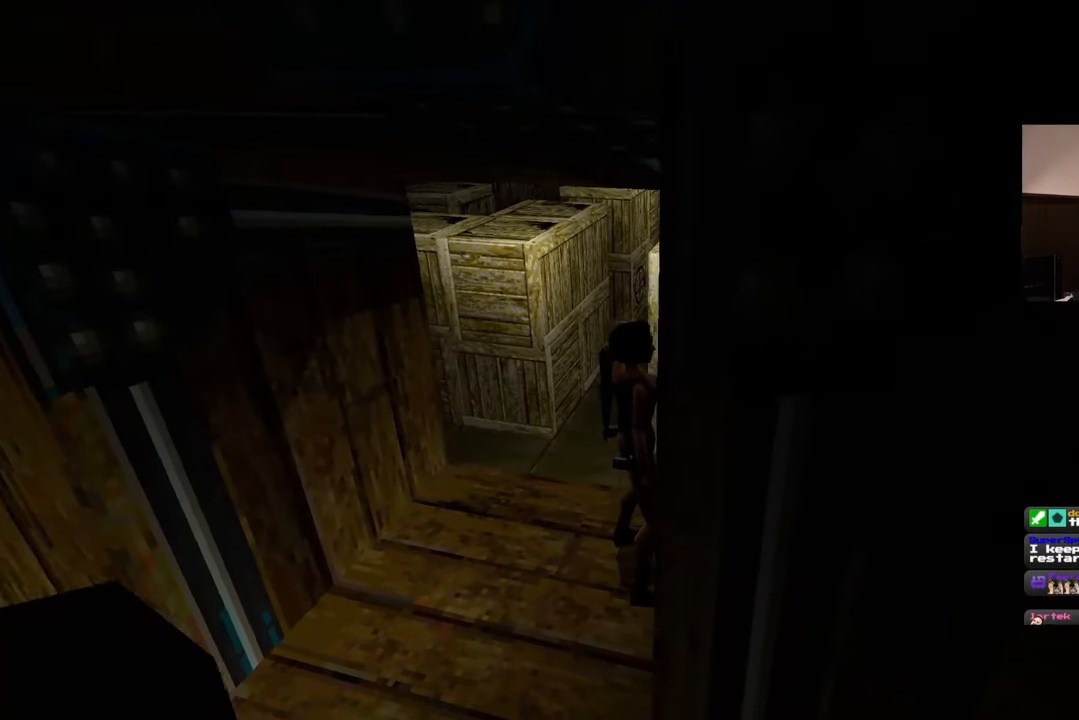
{"dt_ms": 500, "buttons": [], "left_stick": "center", "right_stick": "center", "events": [[167, "left_stick", "down-right"], [300, "left_stick", "center"]]}
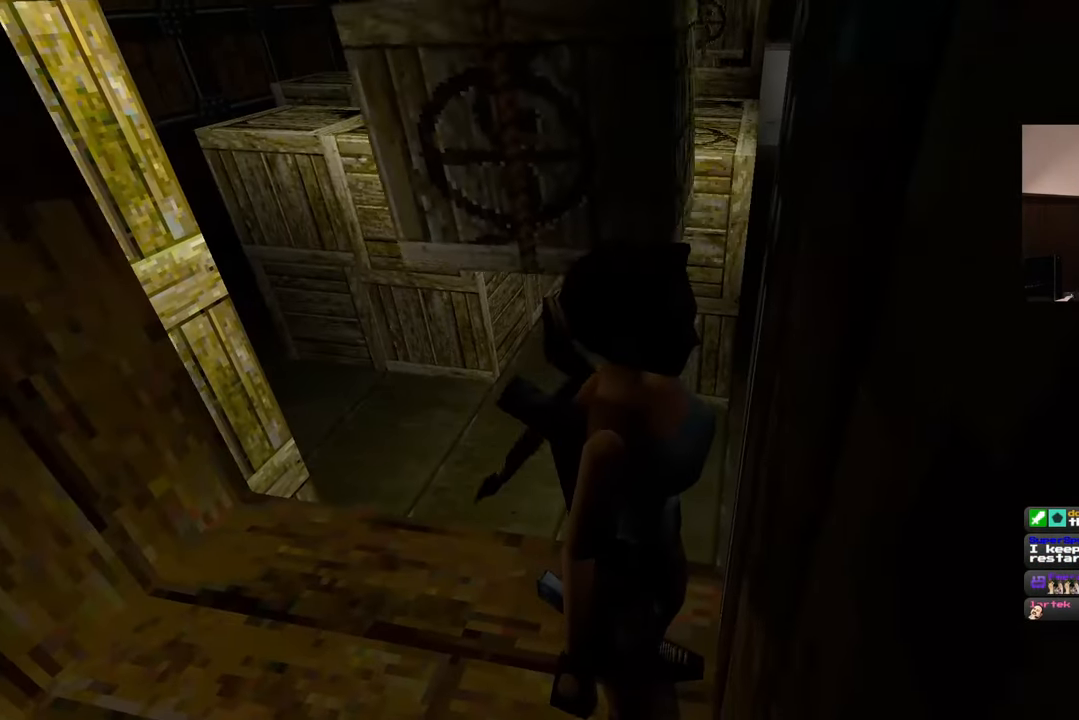
{"dt_ms": 500, "buttons": [], "left_stick": "center", "right_stick": "left", "events": [[83, "right_stick", "left"]]}
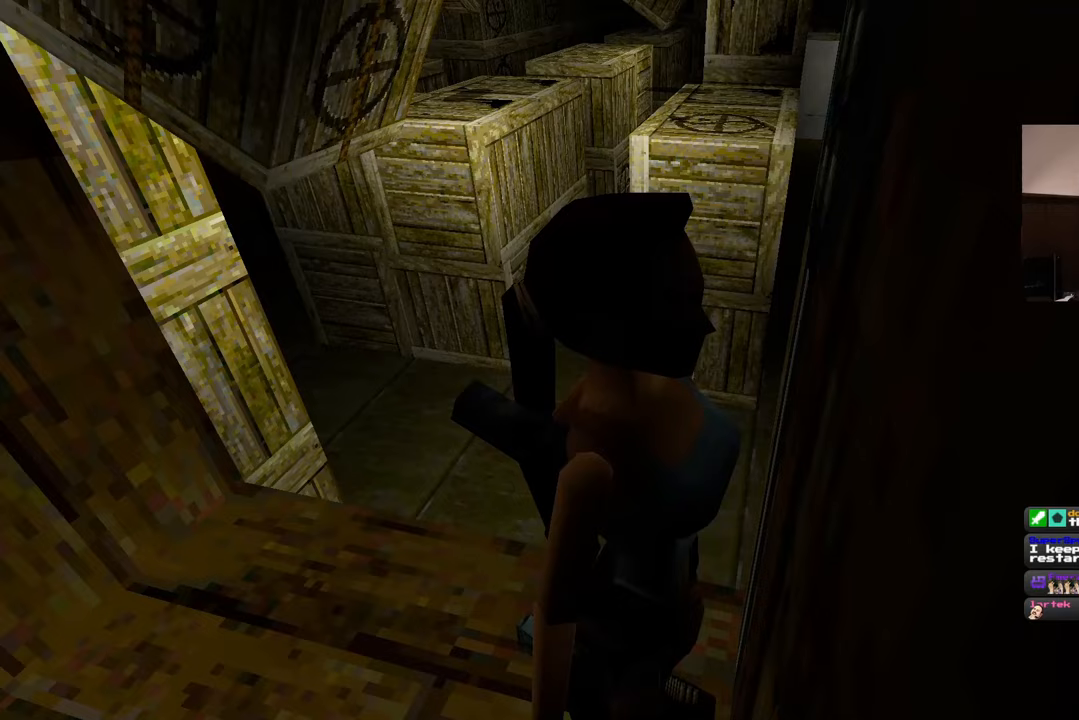
{"dt_ms": 500, "buttons": [], "left_stick": "up-left", "right_stick": "center", "events": [[100, "right_stick", "center"], [200, "left_stick", "up-left"]]}
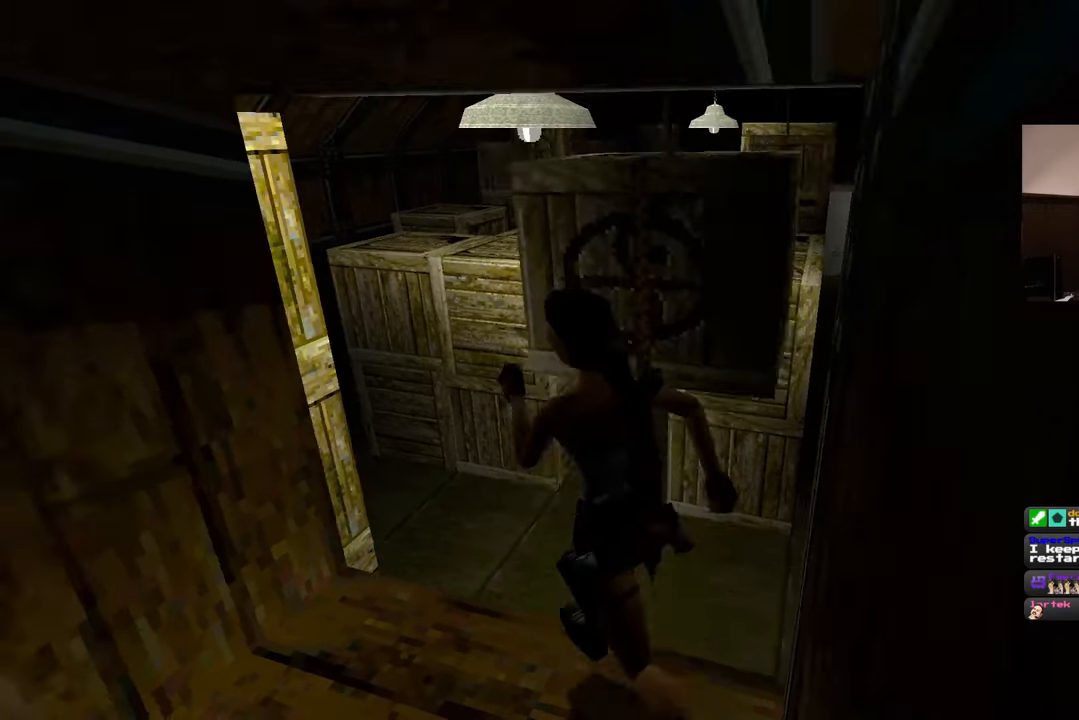
{"dt_ms": 500, "buttons": ["SQUARE"], "left_stick": "up-left", "right_stick": "center", "events": [[50, "SQUARE", "down"]]}
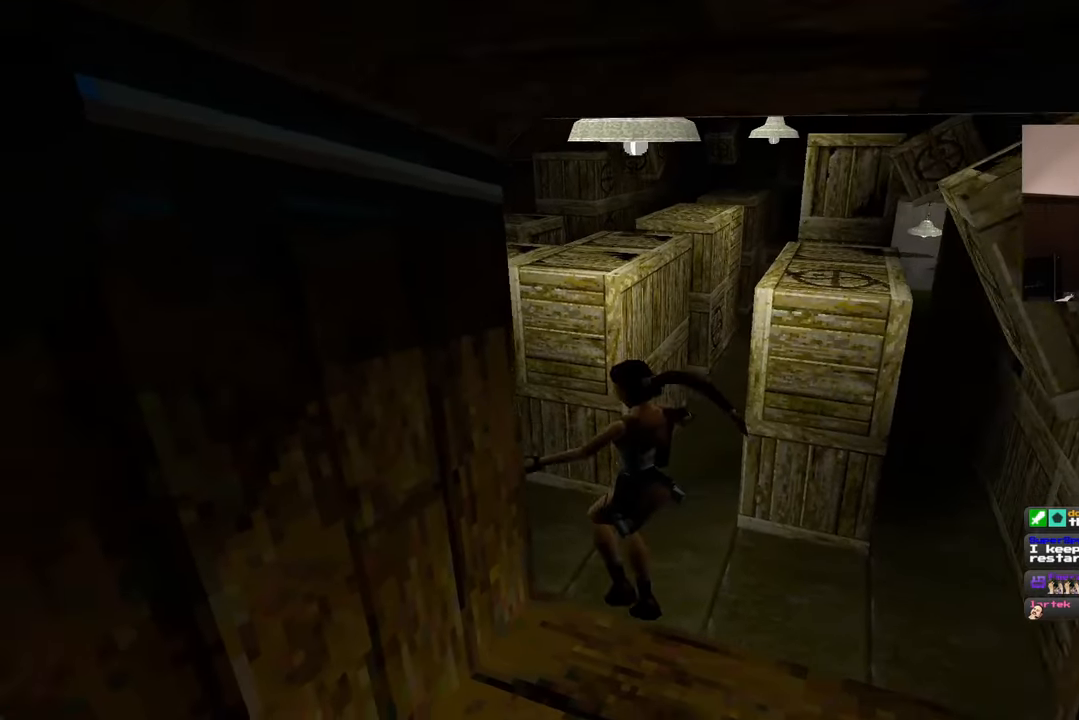
{"dt_ms": 500, "buttons": [], "left_stick": "center", "right_stick": "up-left", "events": [[83, "left_stick", "left"], [183, "SQUARE", "up"], [183, "left_stick", "up-left"], [350, "left_stick", "center"], [433, "right_stick", "up-left"]]}
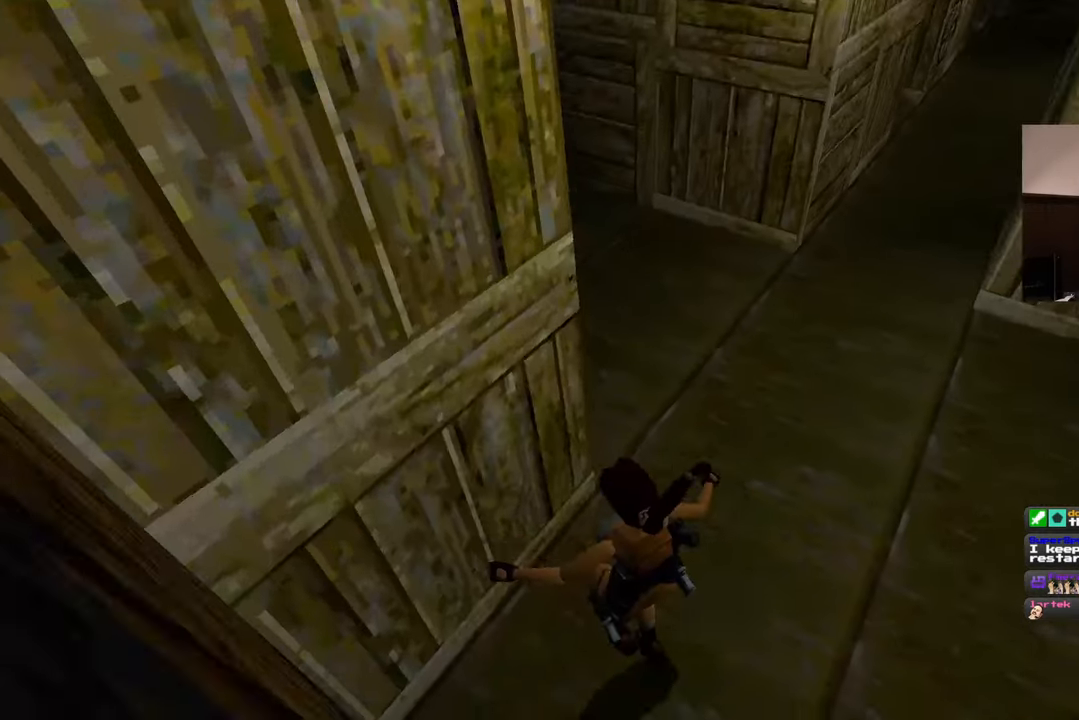
{"dt_ms": 500, "buttons": [], "left_stick": "center", "right_stick": "center", "events": [[33, "left_stick", "up"], [117, "left_stick", "center"], [133, "right_stick", "center"]]}
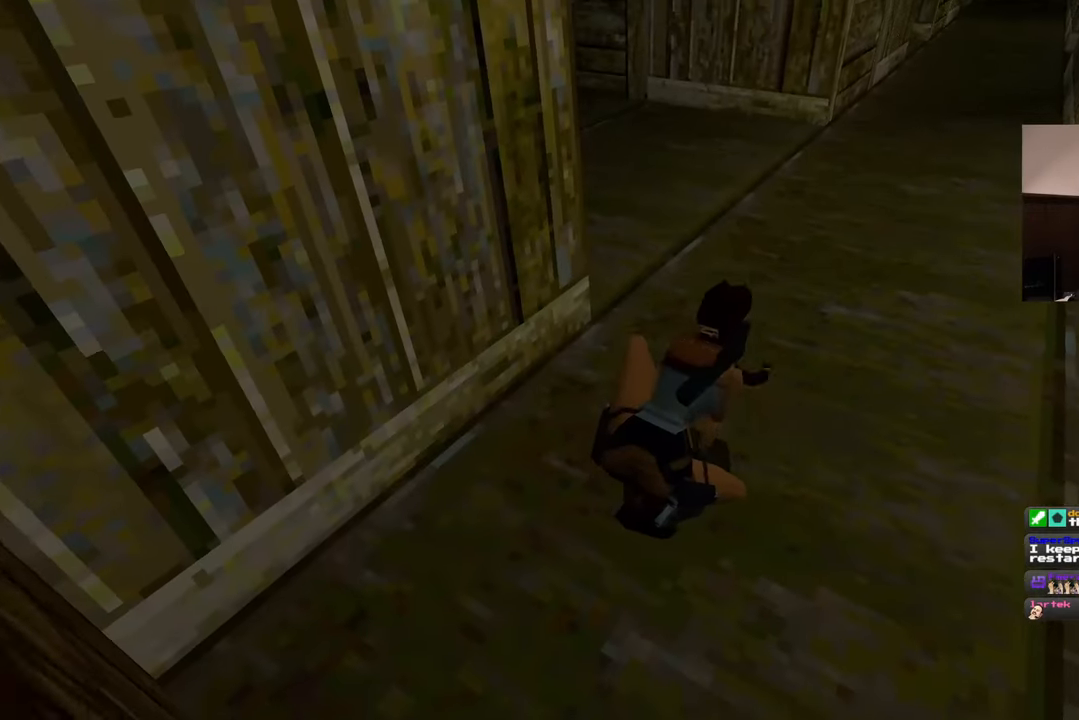
{"dt_ms": 500, "buttons": [], "left_stick": "center", "right_stick": "center", "events": []}
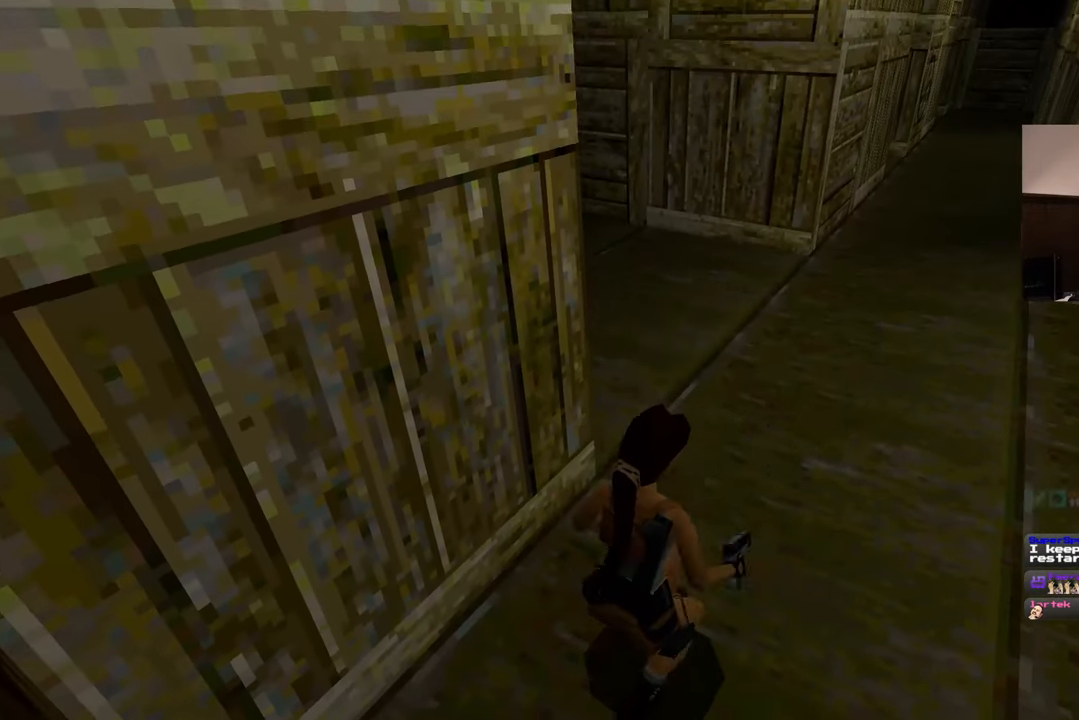
{"dt_ms": 500, "buttons": [], "left_stick": "up", "right_stick": "center", "events": [[183, "left_stick", "up"]]}